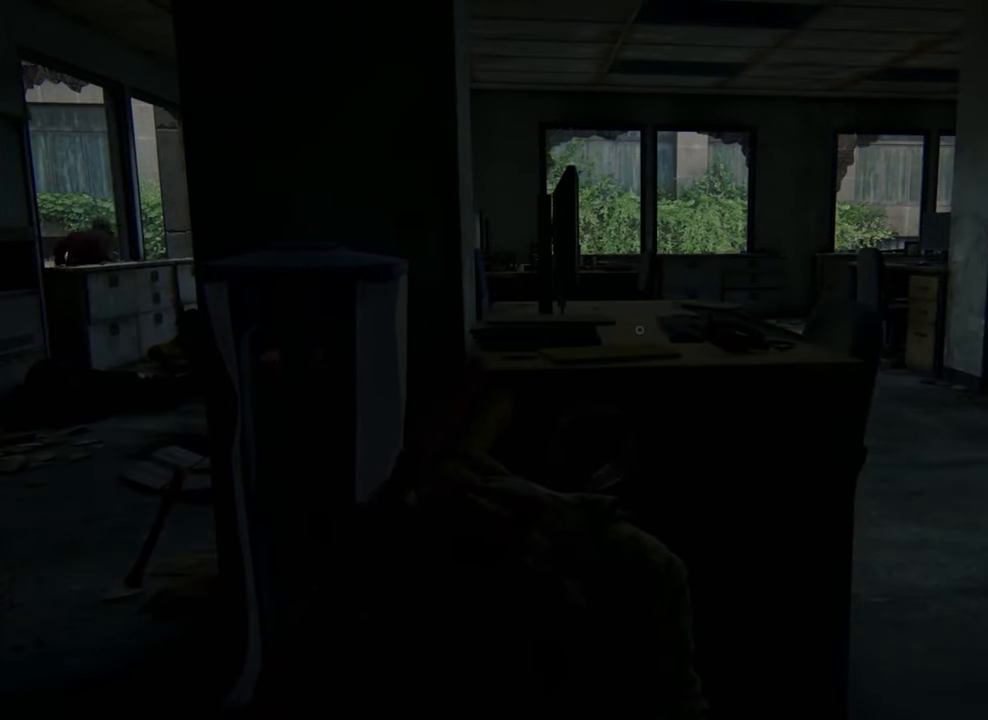
Gameplay with a controller (PlayStation layout); each line is a JSON object with the inputs held at the frame after it. "events" lists button and stick changes between this image and that frame as [ms after this image, input, new state], when the widget could be followed in between. Not read: L3 R3.
{"buttons": [], "left_stick": "center", "right_stick": "center", "events": []}
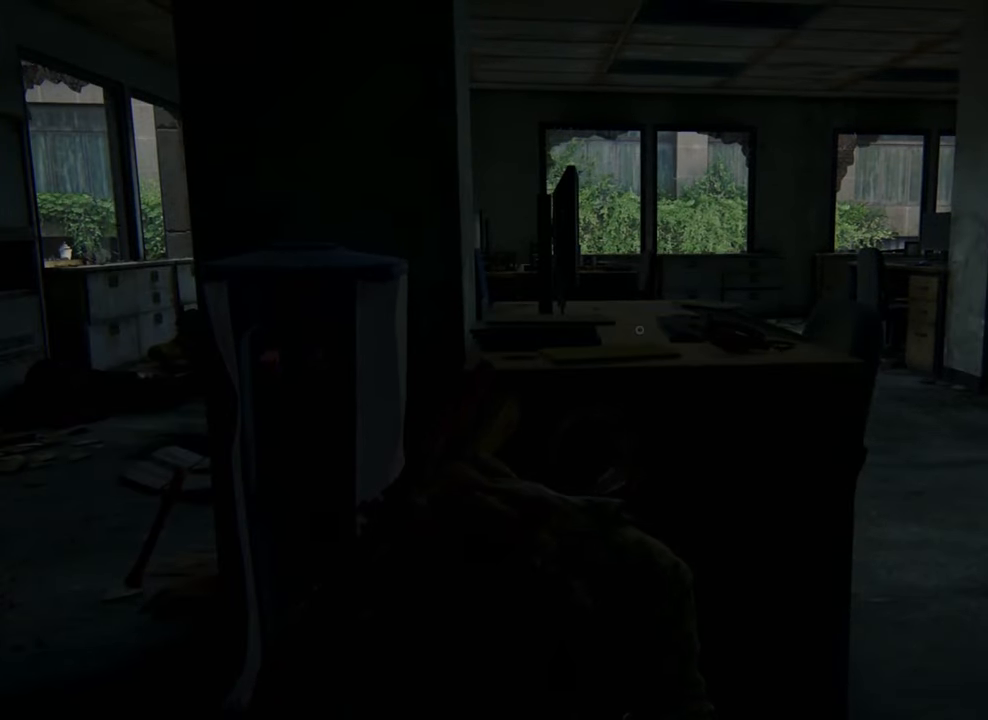
{"buttons": [], "left_stick": "center", "right_stick": "center", "events": []}
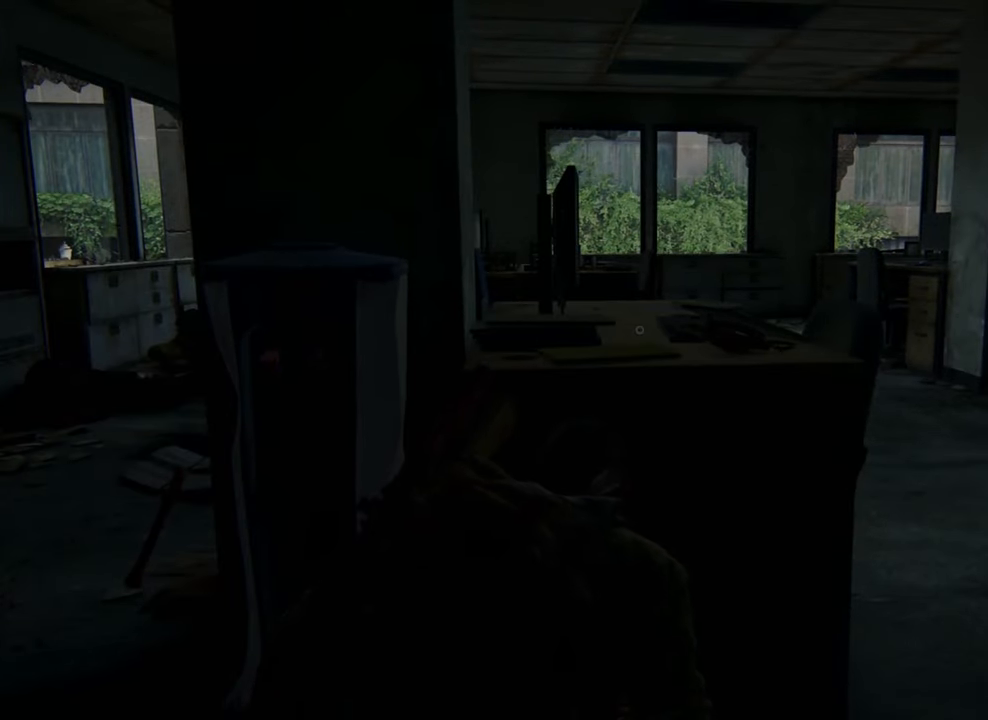
{"buttons": [], "left_stick": "center", "right_stick": "center", "events": [[200, "right_stick", "left"], [266, "left_stick", "up-right"], [433, "right_stick", "center"], [466, "left_stick", "center"]]}
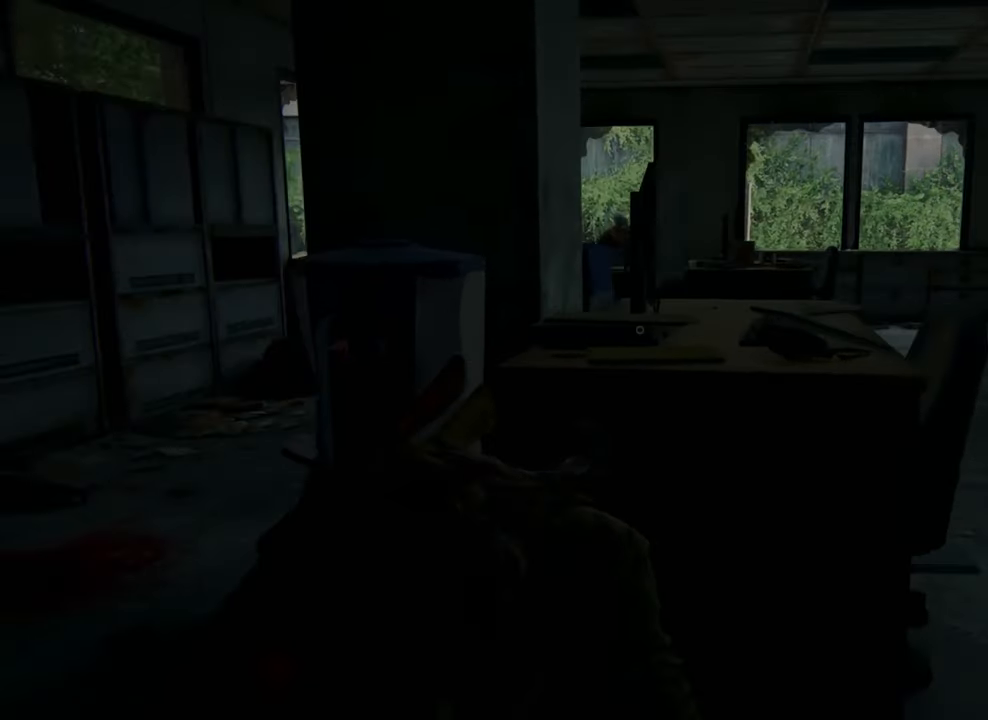
{"buttons": [], "left_stick": "center", "right_stick": "center", "events": []}
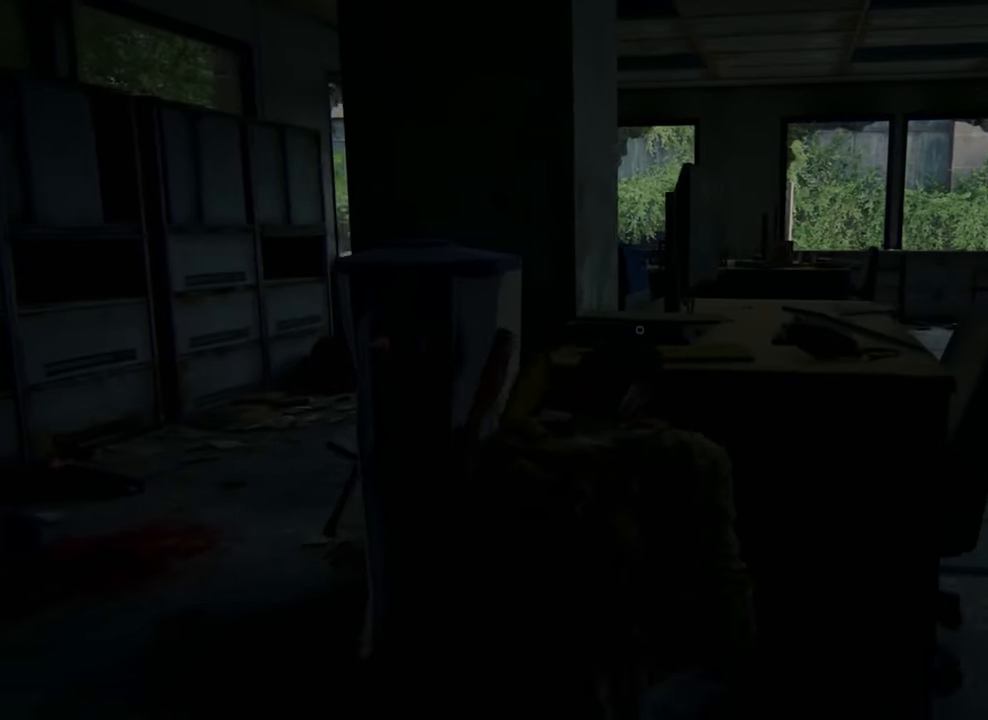
{"buttons": [], "left_stick": "center", "right_stick": "center", "events": []}
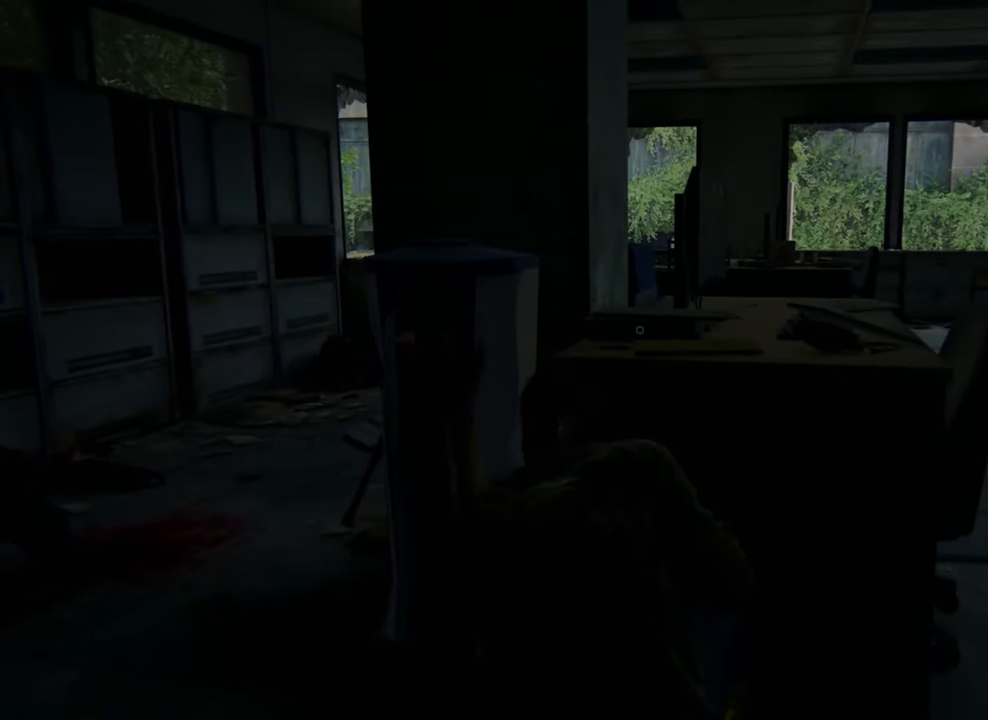
{"buttons": [], "left_stick": "center", "right_stick": "center", "events": []}
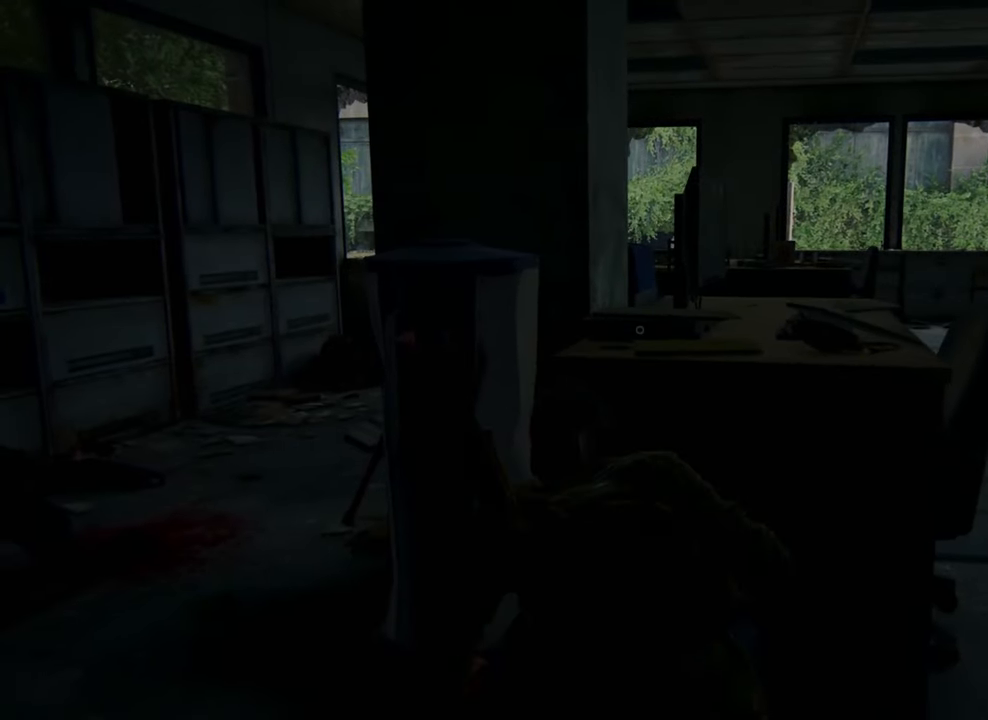
{"buttons": [], "left_stick": "center", "right_stick": "center", "events": []}
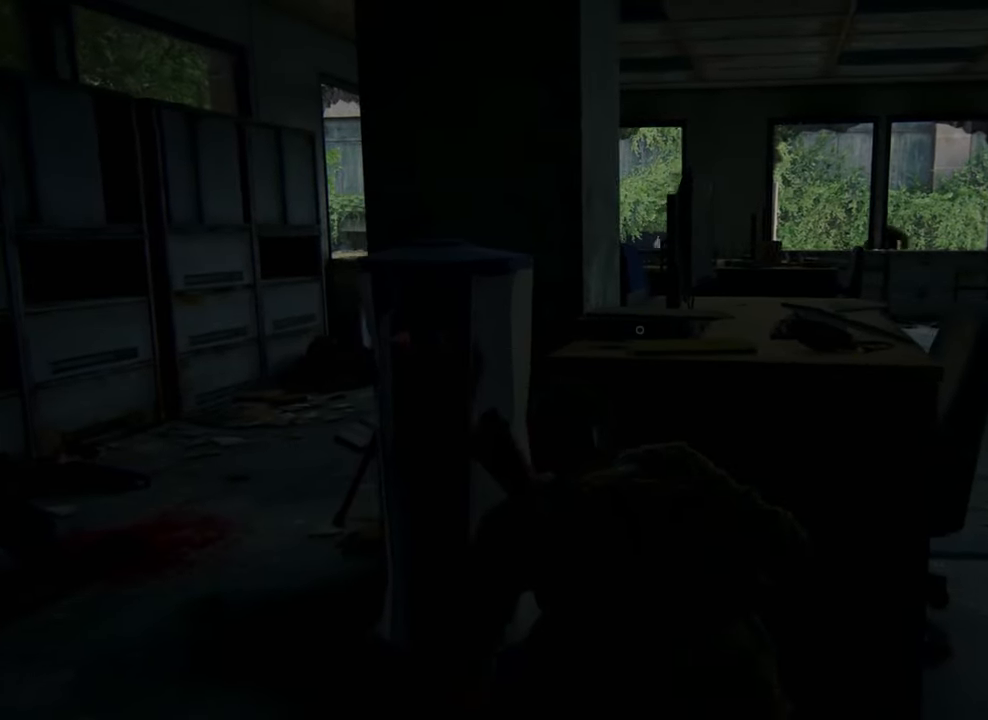
{"buttons": [], "left_stick": "center", "right_stick": "center", "events": []}
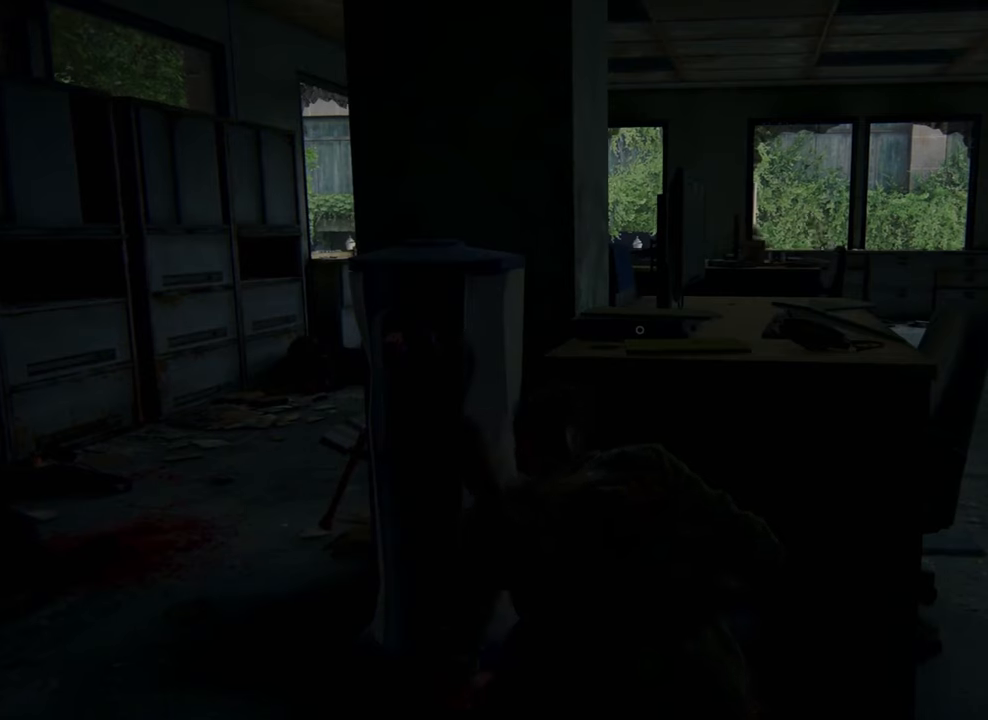
{"buttons": [], "left_stick": "center", "right_stick": "center", "events": []}
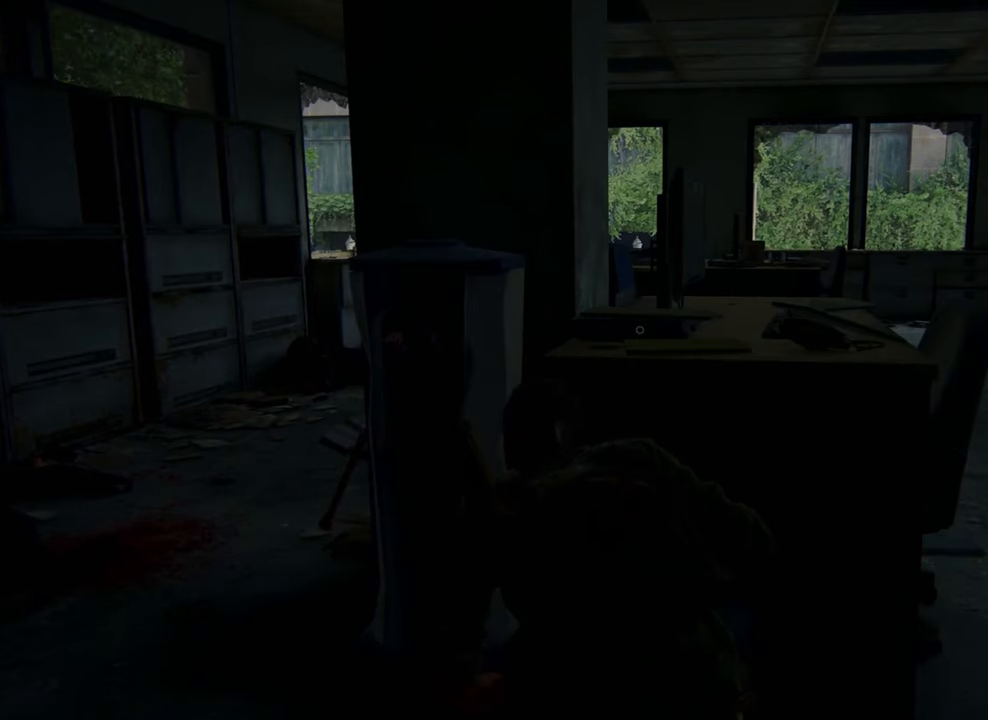
{"buttons": [], "left_stick": "center", "right_stick": "center", "events": []}
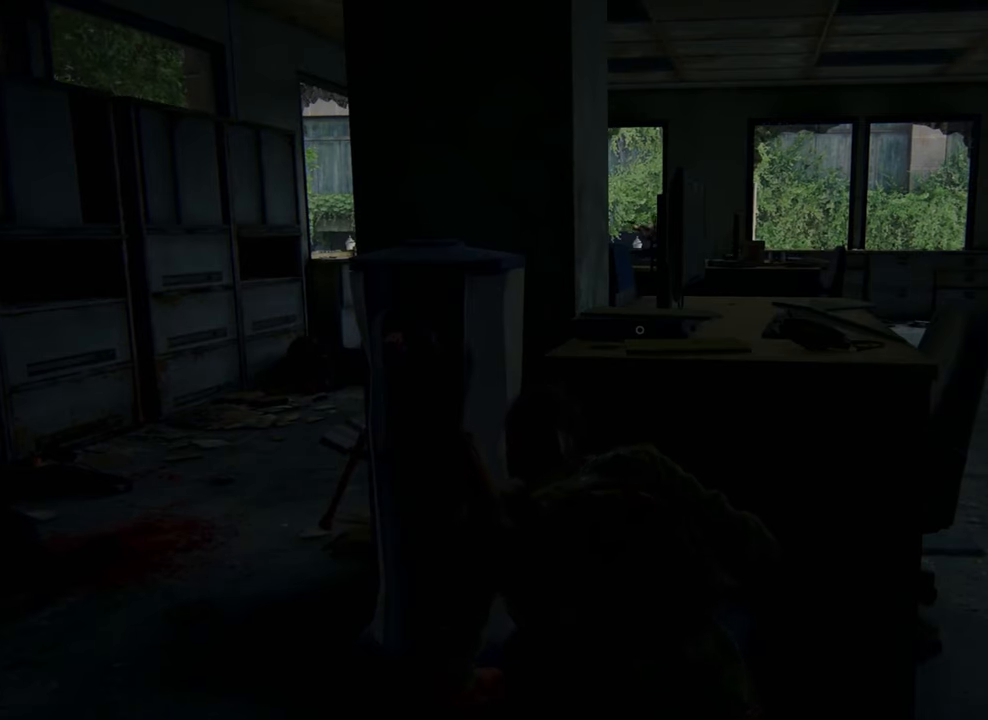
{"buttons": [], "left_stick": "center", "right_stick": "center", "events": []}
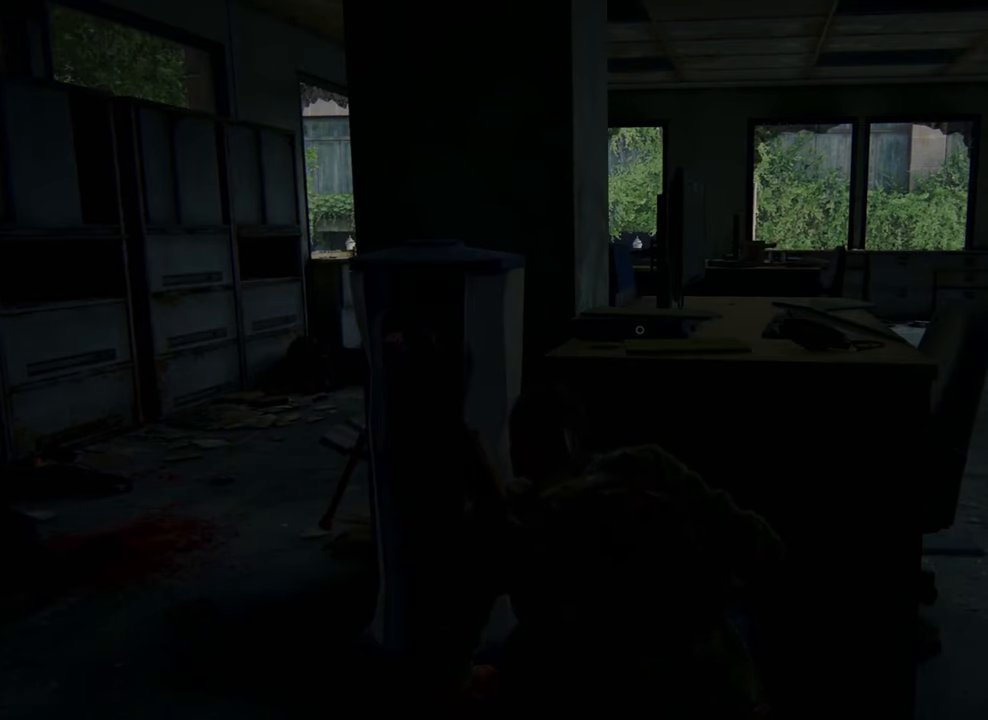
{"buttons": [], "left_stick": "center", "right_stick": "center", "events": []}
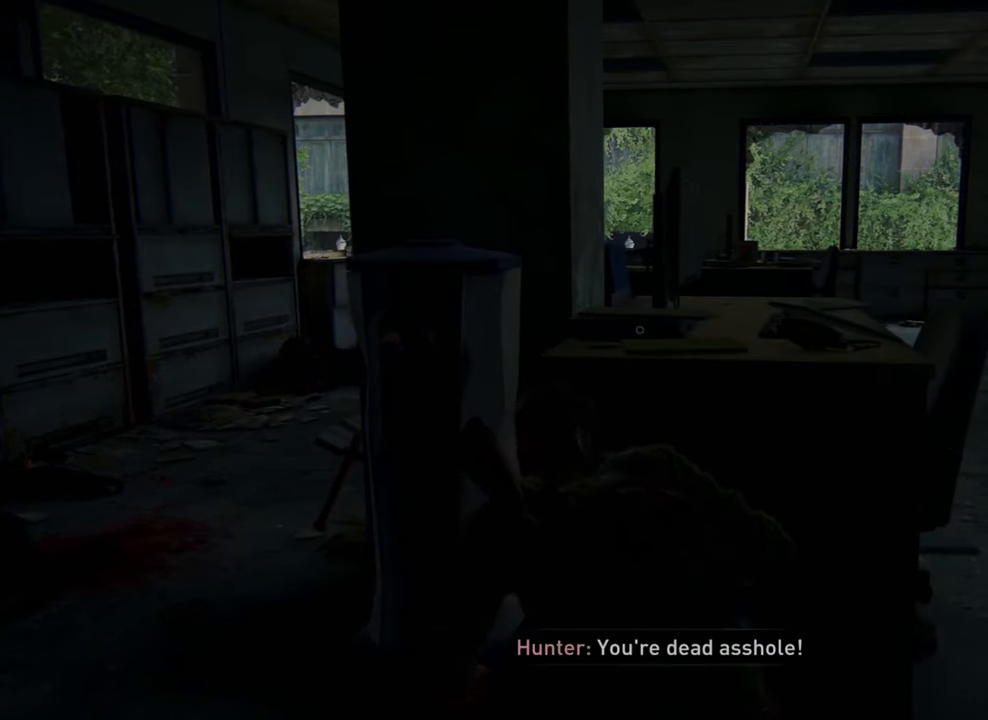
{"buttons": [], "left_stick": "center", "right_stick": "center", "events": []}
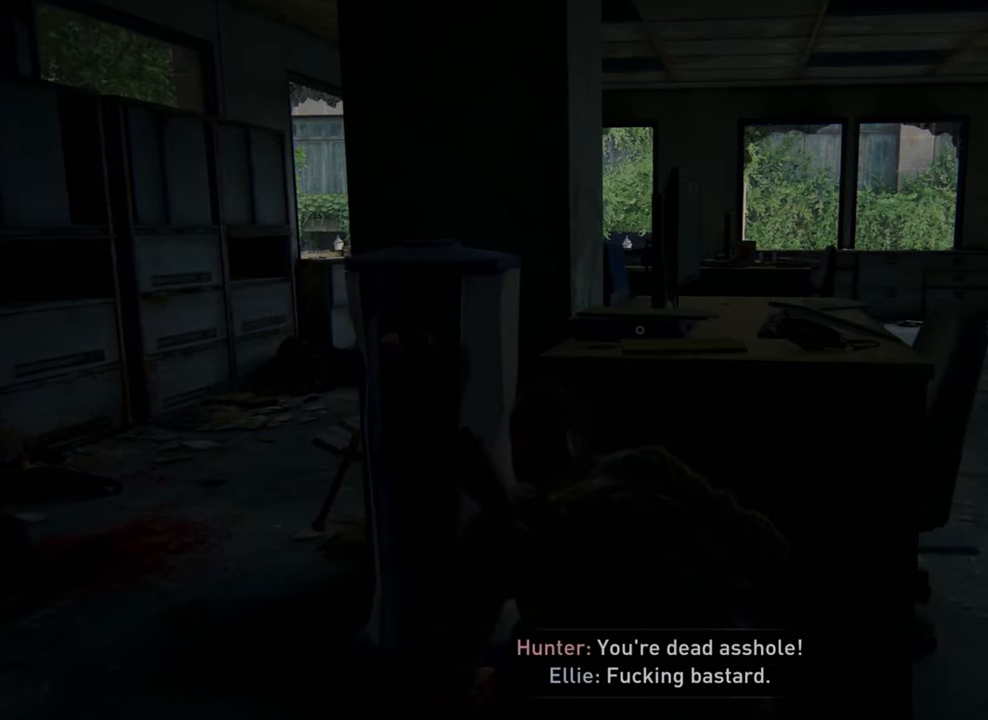
{"buttons": [], "left_stick": "center", "right_stick": "center", "events": [[67, "left_stick", "right"], [167, "right_stick", "left"], [400, "left_stick", "center"], [400, "right_stick", "center"]]}
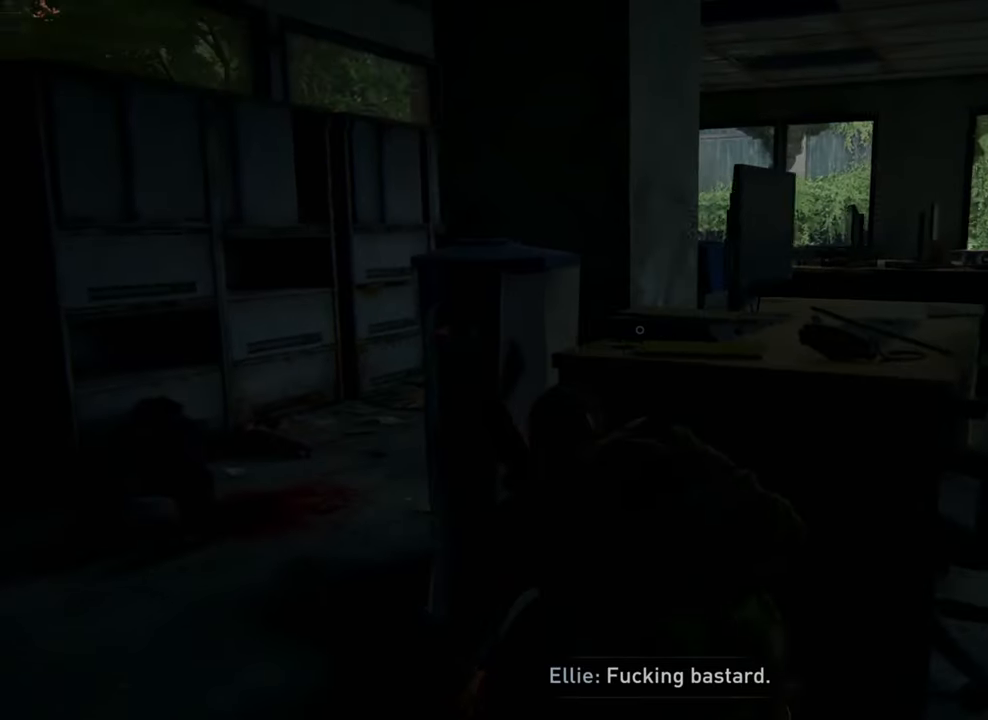
{"buttons": [], "left_stick": "center", "right_stick": "center", "events": []}
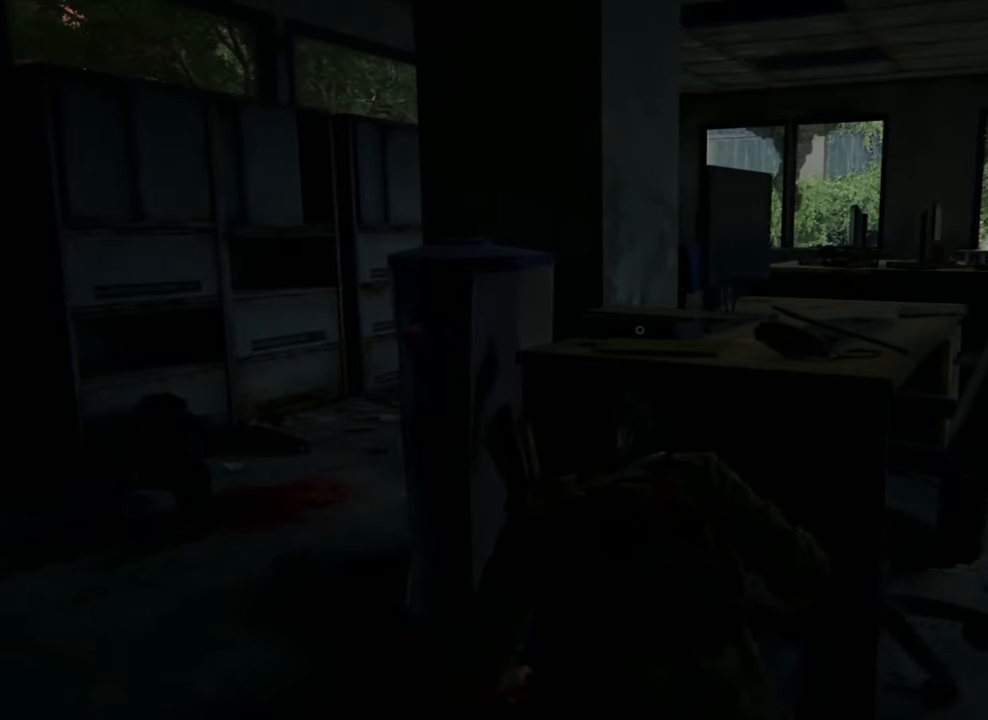
{"buttons": [], "left_stick": "up-left", "right_stick": "right", "events": [[300, "left_stick", "up-left"], [300, "right_stick", "right"]]}
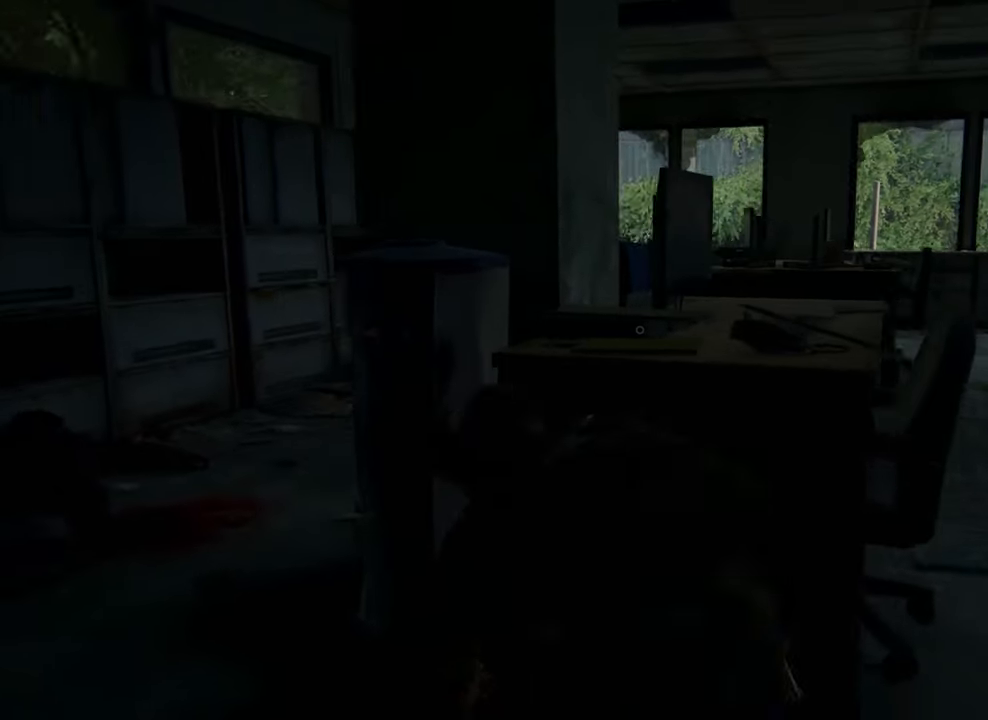
{"buttons": [], "left_stick": "center", "right_stick": "center", "events": [[167, "right_stick", "center"], [200, "left_stick", "center"]]}
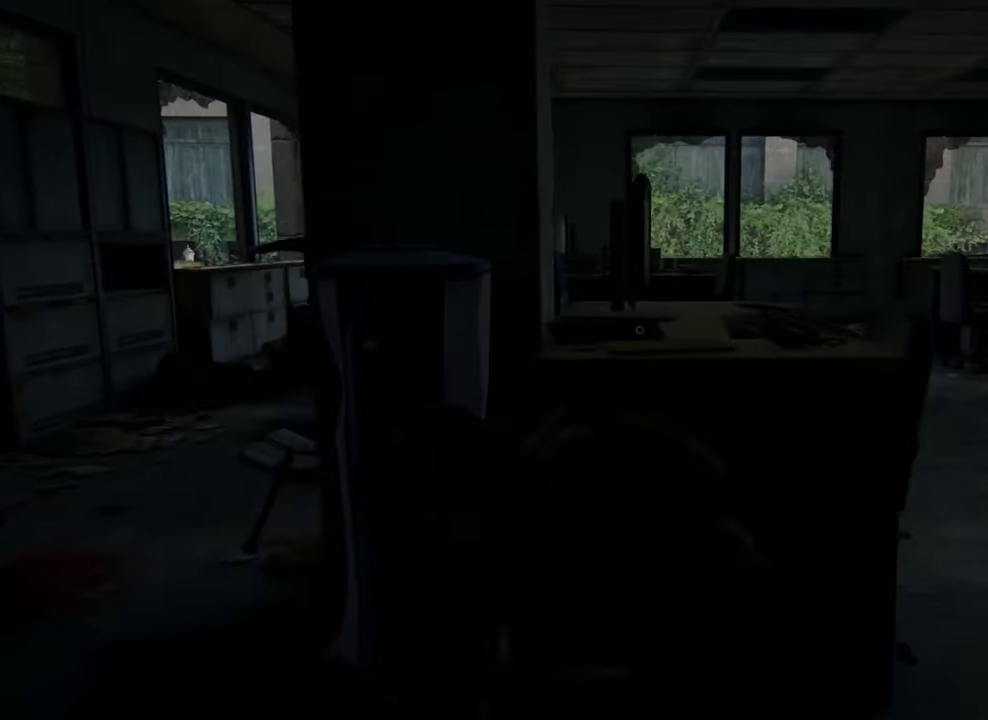
{"buttons": [], "left_stick": "center", "right_stick": "center", "events": []}
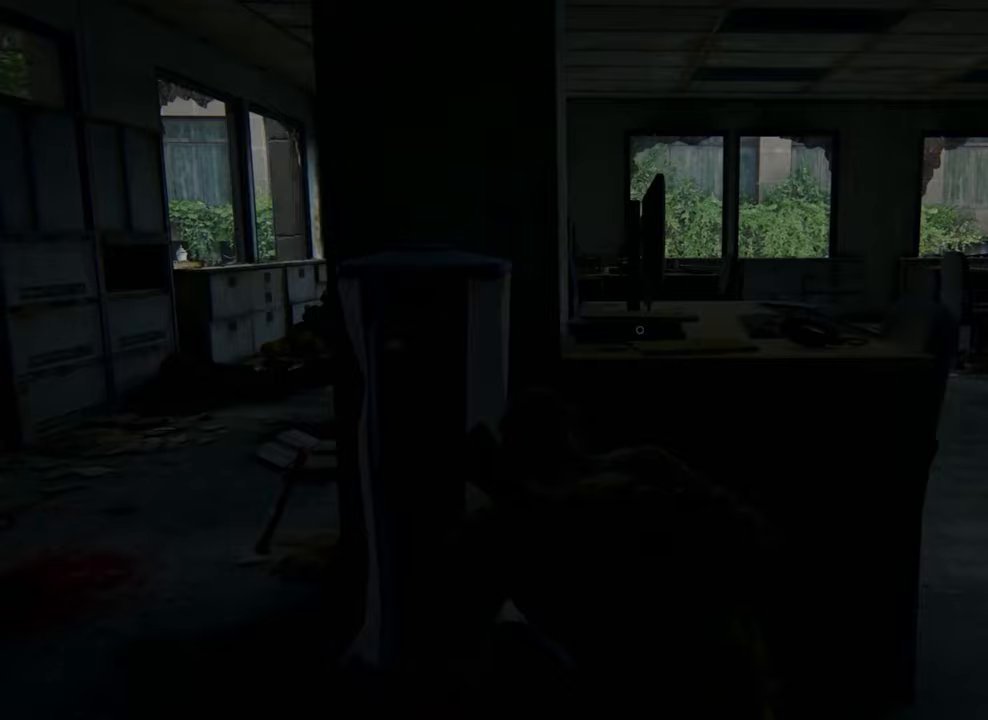
{"buttons": [], "left_stick": "center", "right_stick": "center", "events": []}
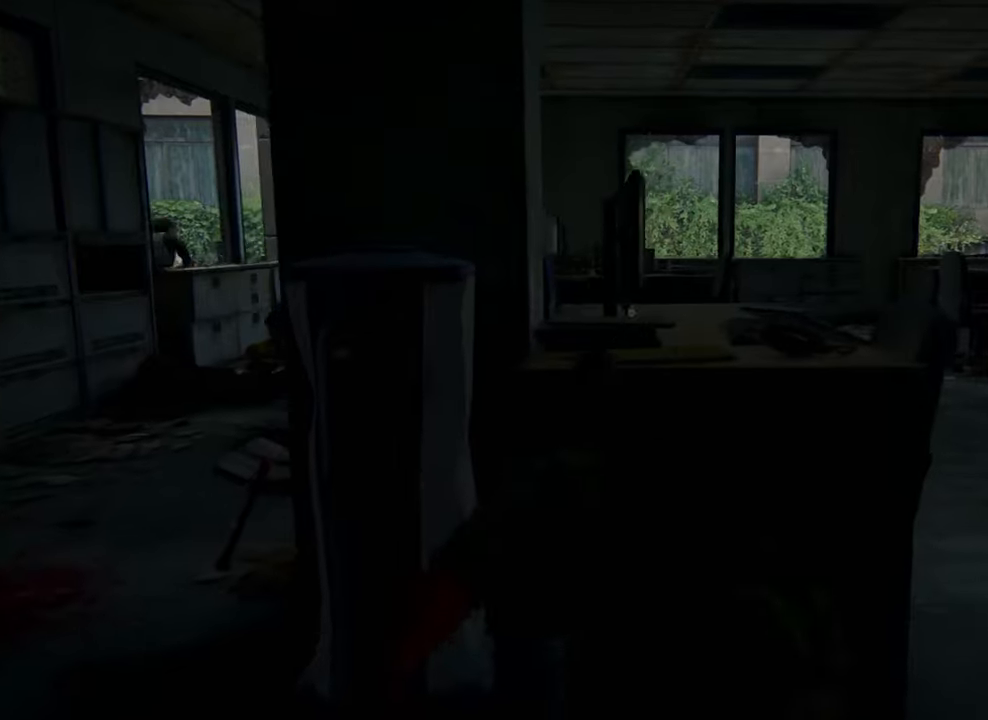
{"buttons": [], "left_stick": "center", "right_stick": "center", "events": []}
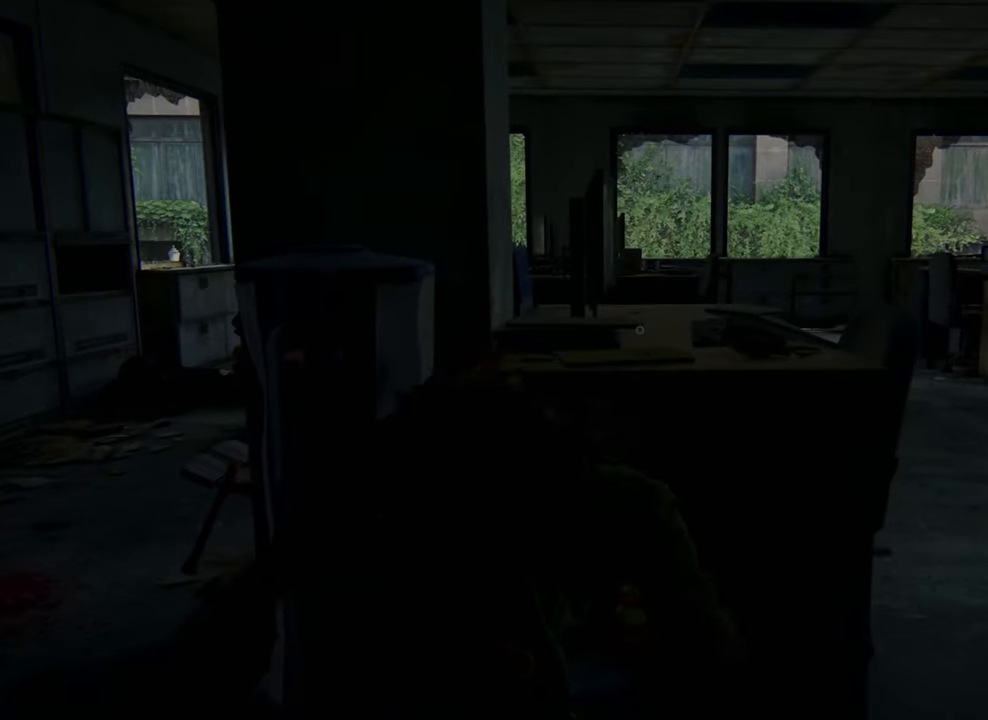
{"buttons": [], "left_stick": "center", "right_stick": "center", "events": []}
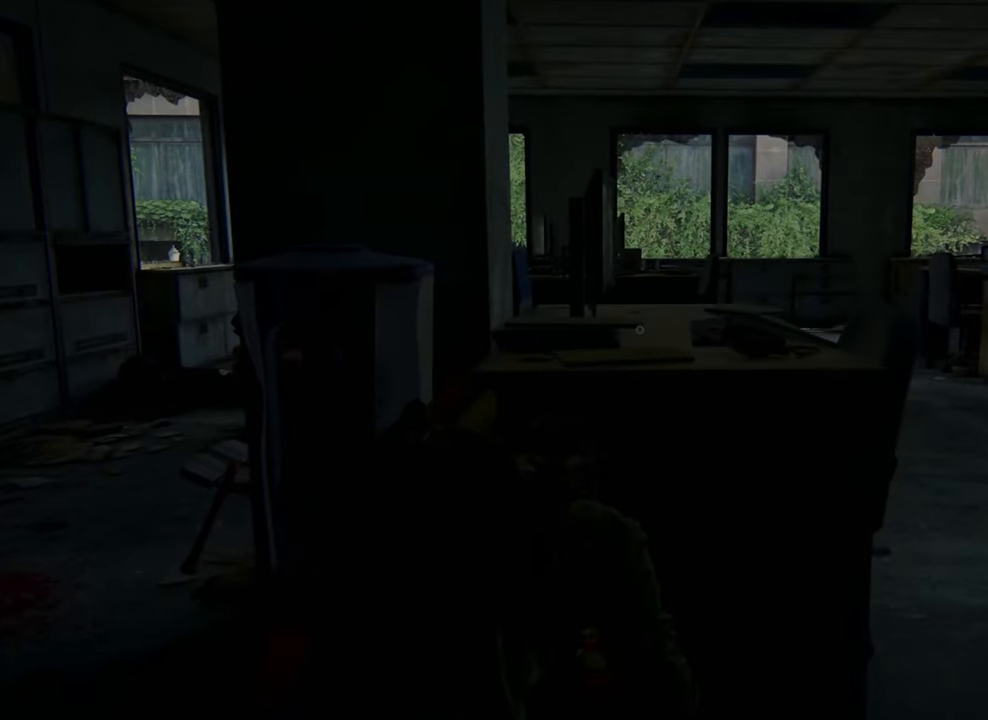
{"buttons": [], "left_stick": "center", "right_stick": "center", "events": []}
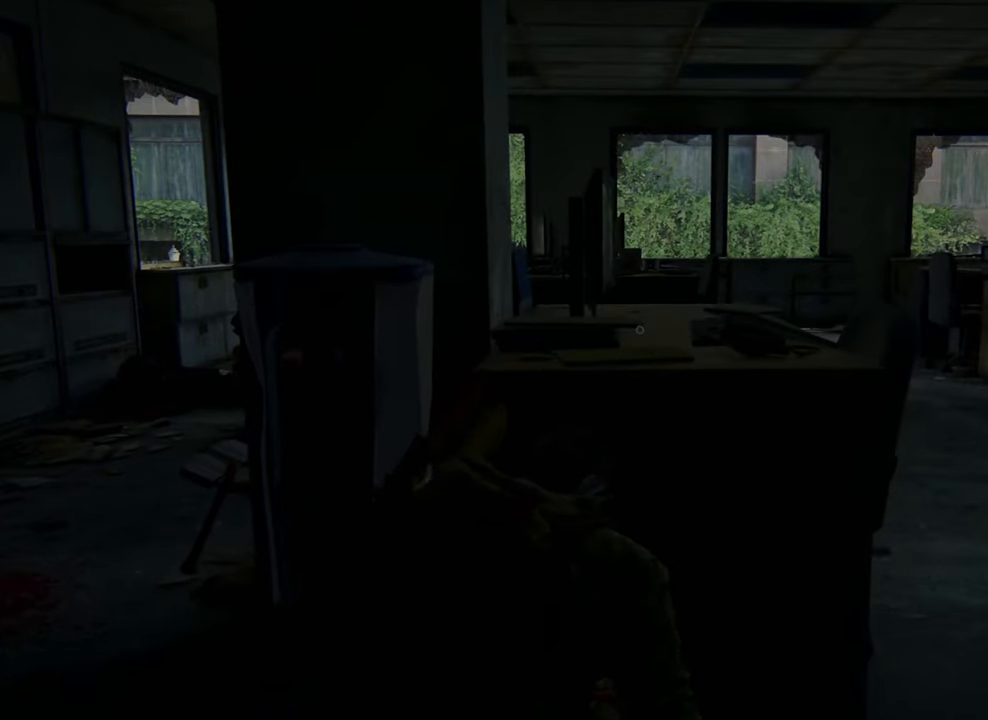
{"buttons": [], "left_stick": "center", "right_stick": "center", "events": [[133, "right_stick", "left"], [167, "left_stick", "up-right"], [433, "right_stick", "center"], [467, "left_stick", "center"]]}
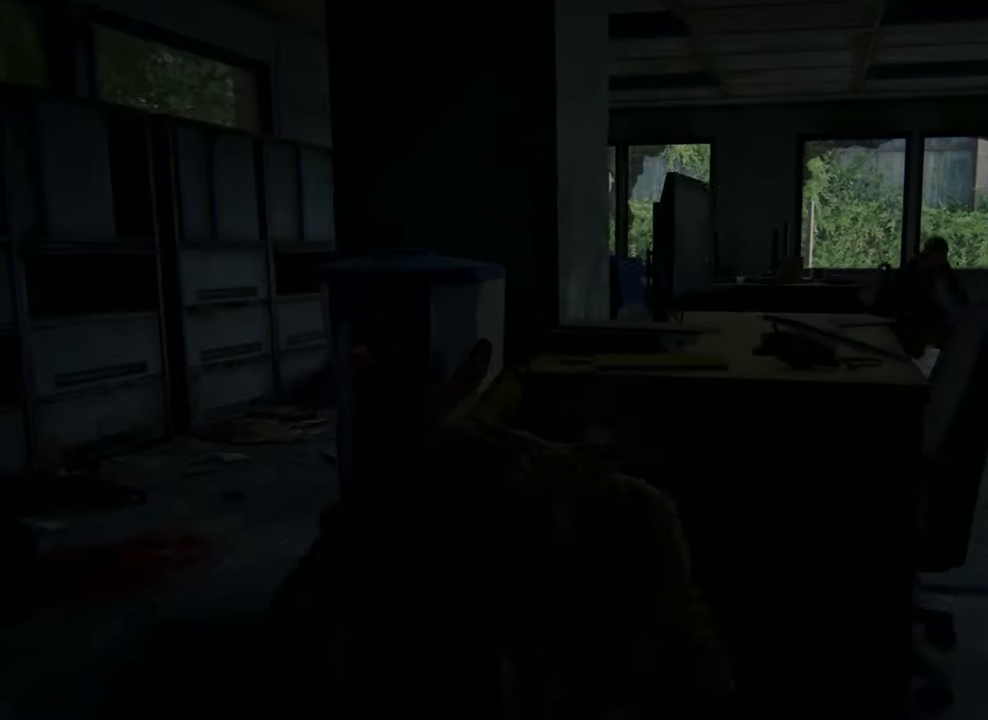
{"buttons": [], "left_stick": "center", "right_stick": "right", "events": [[300, "right_stick", "right"]]}
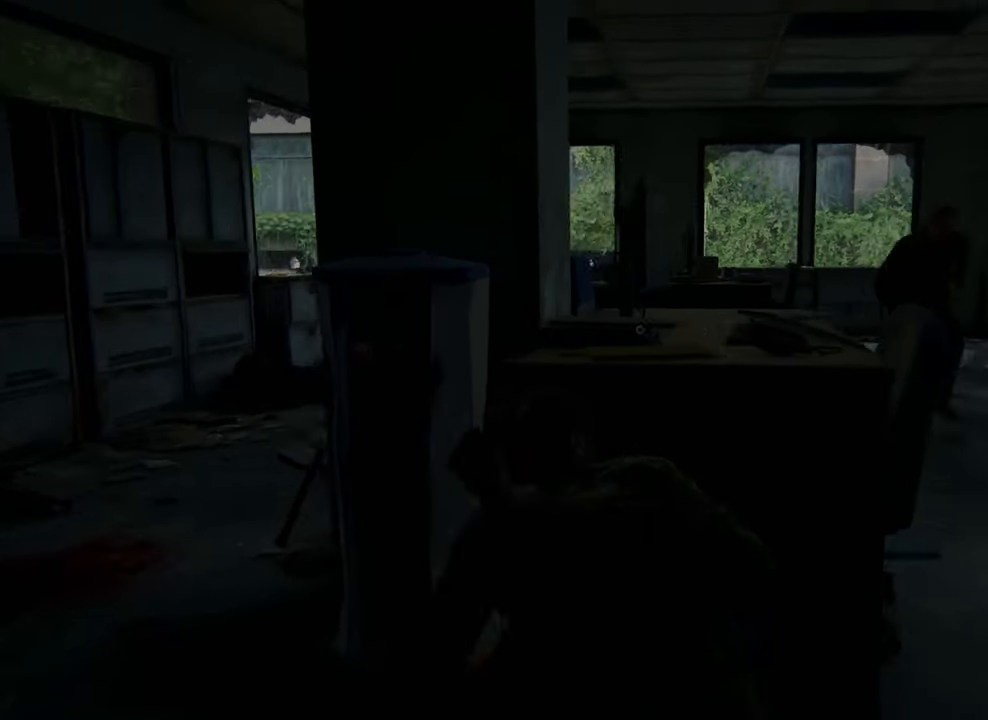
{"buttons": ["R2"], "left_stick": "down", "right_stick": "center", "events": [[300, "left_stick", "down"], [467, "right_stick", "center"], [500, "R2", "down"]]}
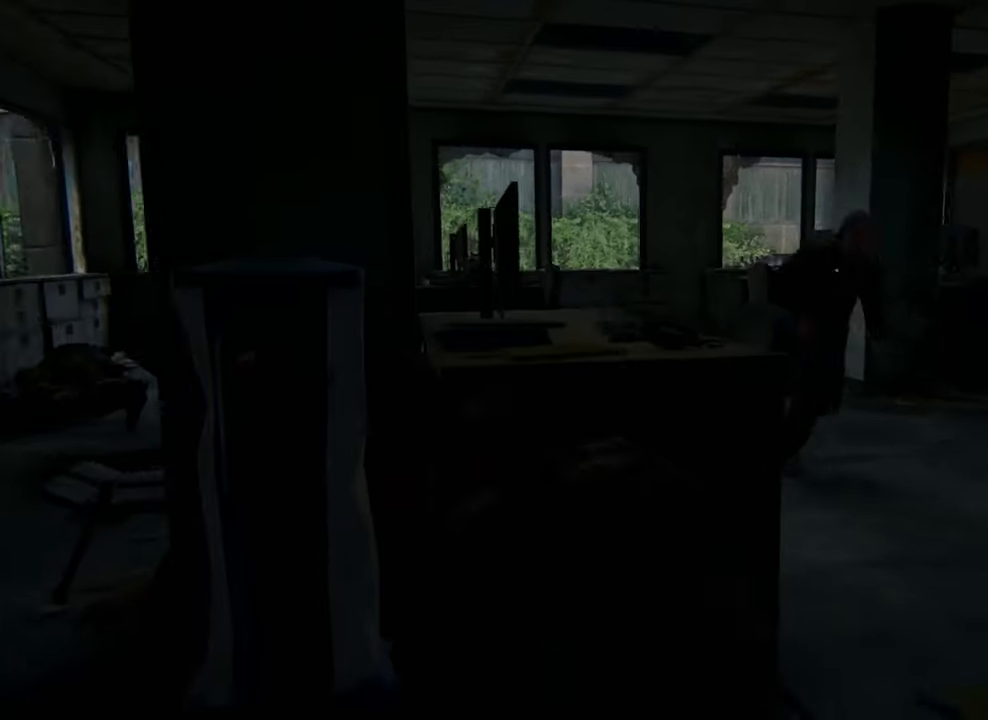
{"buttons": [], "left_stick": "down-left", "right_stick": "center", "events": [[133, "R2", "up"], [233, "left_stick", "down-left"]]}